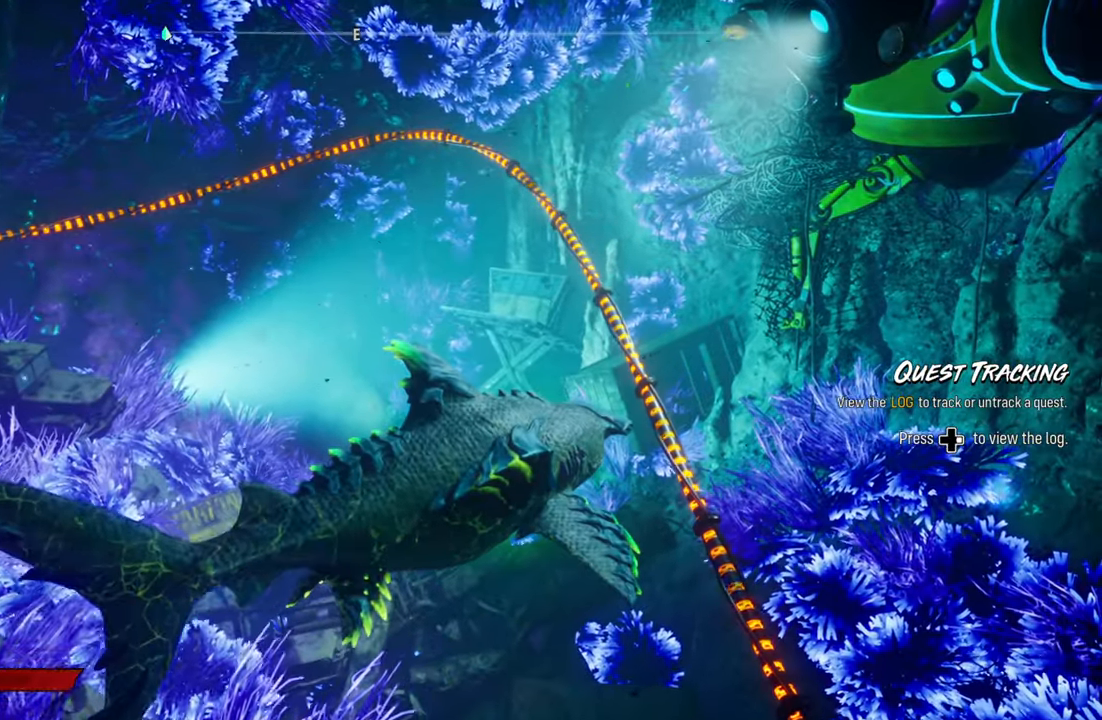
Gameplay with a controller (Xbox layout); each line is a JSON object with the inputs held at the frame after it. "events" lists button and stick changes between this image and that frame as [ms after this image, input, new state], when the widget could be followed in between.
{"buttons": [], "left_stick": "center", "right_stick": "center", "events": []}
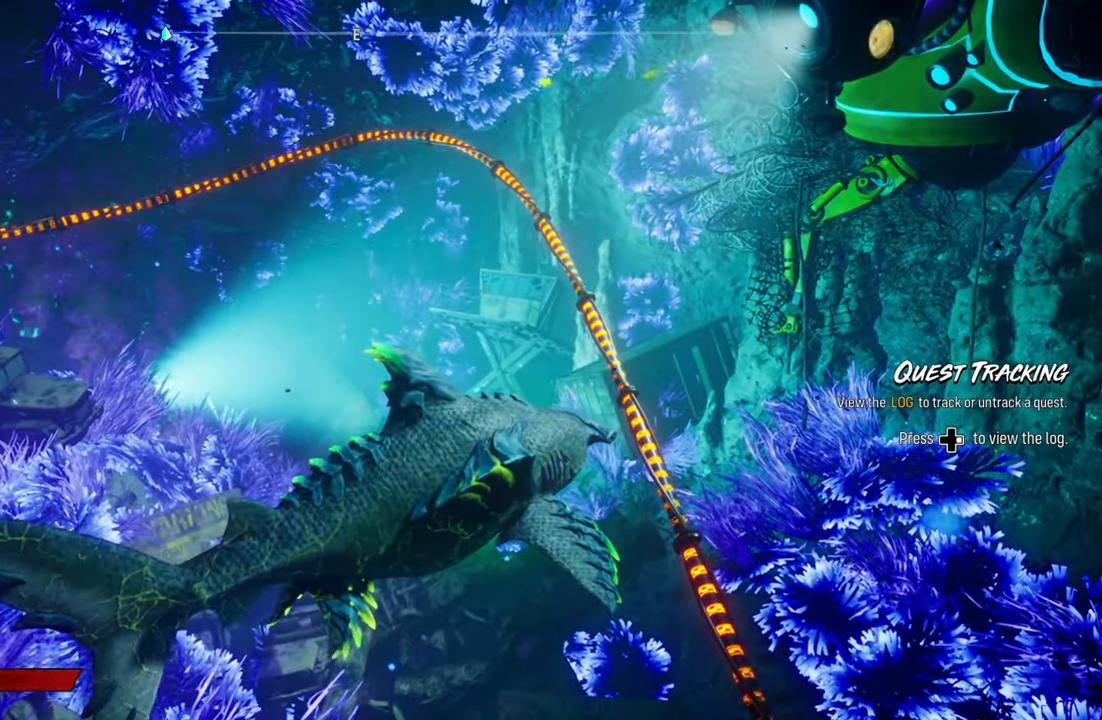
{"buttons": [], "left_stick": "down-left", "right_stick": "center", "events": [[200, "left_stick", "down-left"]]}
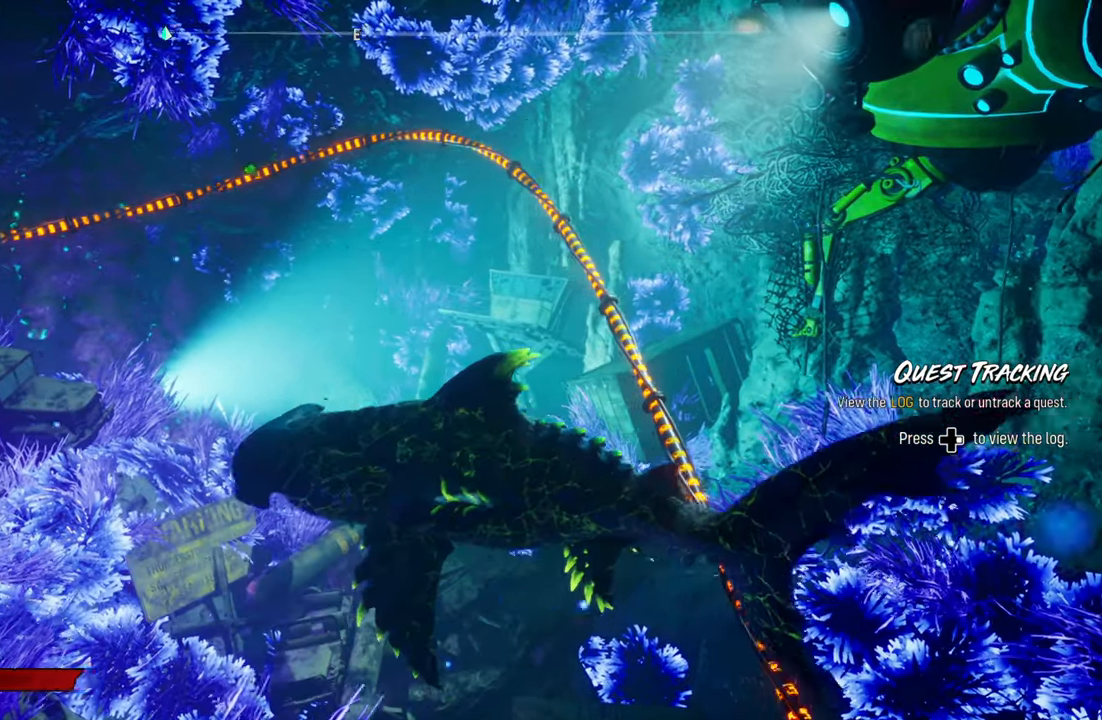
{"buttons": [], "left_stick": "center", "right_stick": "center", "events": [[120, "left_stick", "down-right"], [240, "left_stick", "right"], [400, "left_stick", "center"]]}
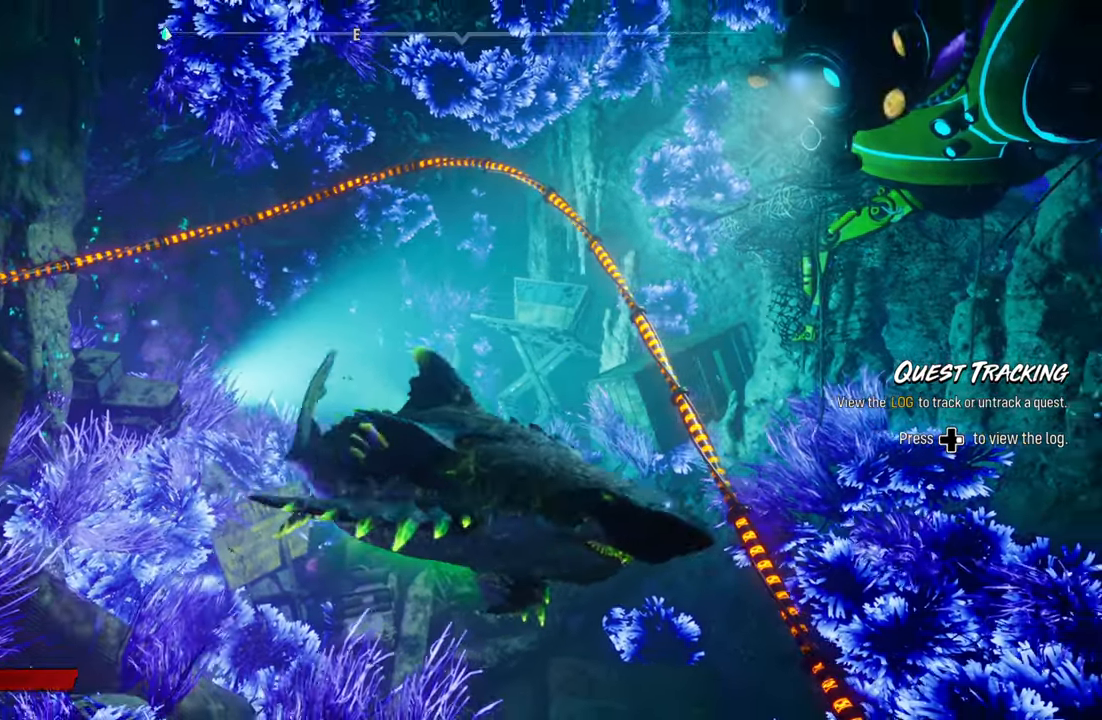
{"buttons": [], "left_stick": "center", "right_stick": "center", "events": []}
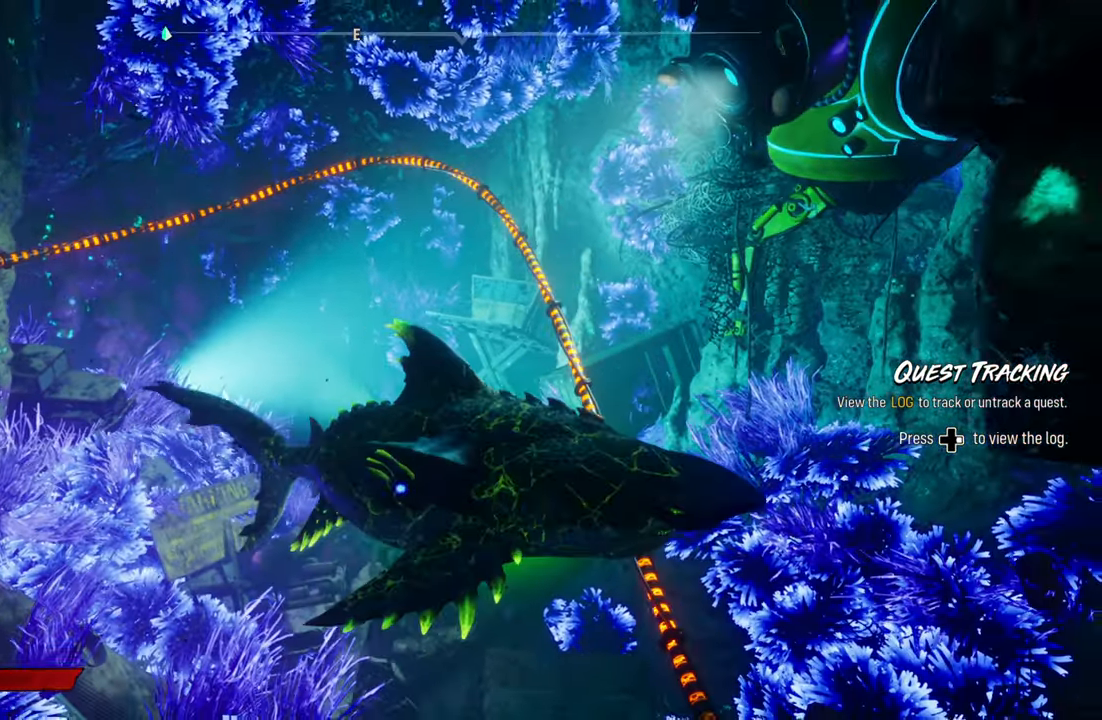
{"buttons": [], "left_stick": "up", "right_stick": "center", "events": [[260, "left_stick", "up"]]}
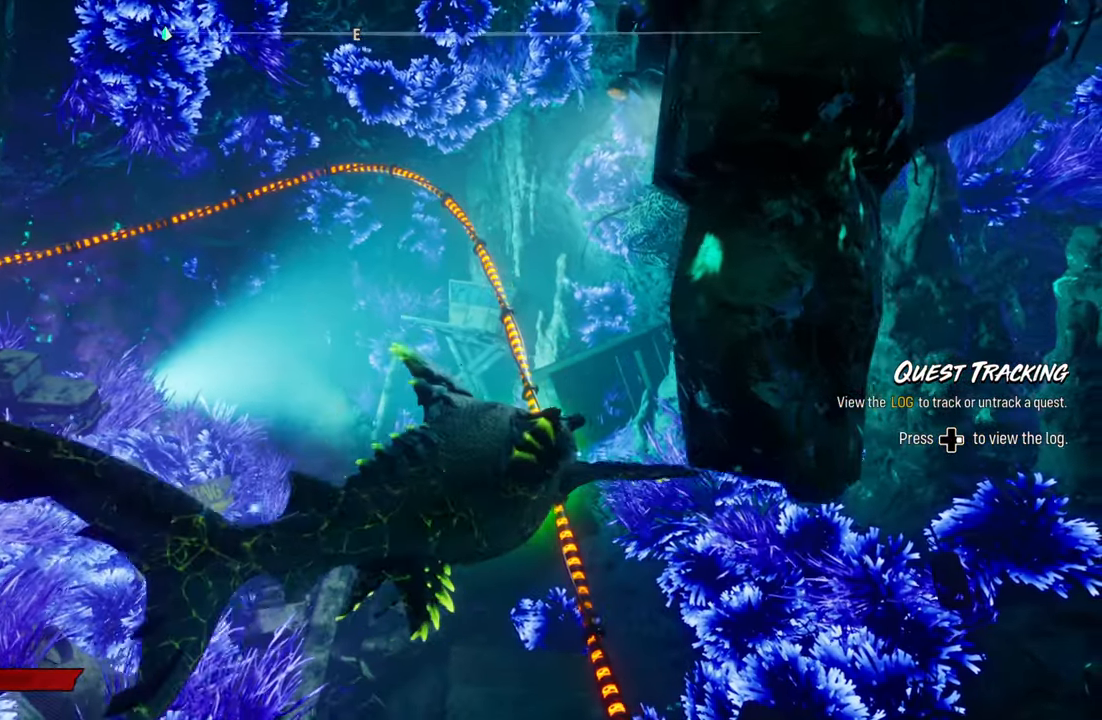
{"buttons": [], "left_stick": "up", "right_stick": "center", "events": []}
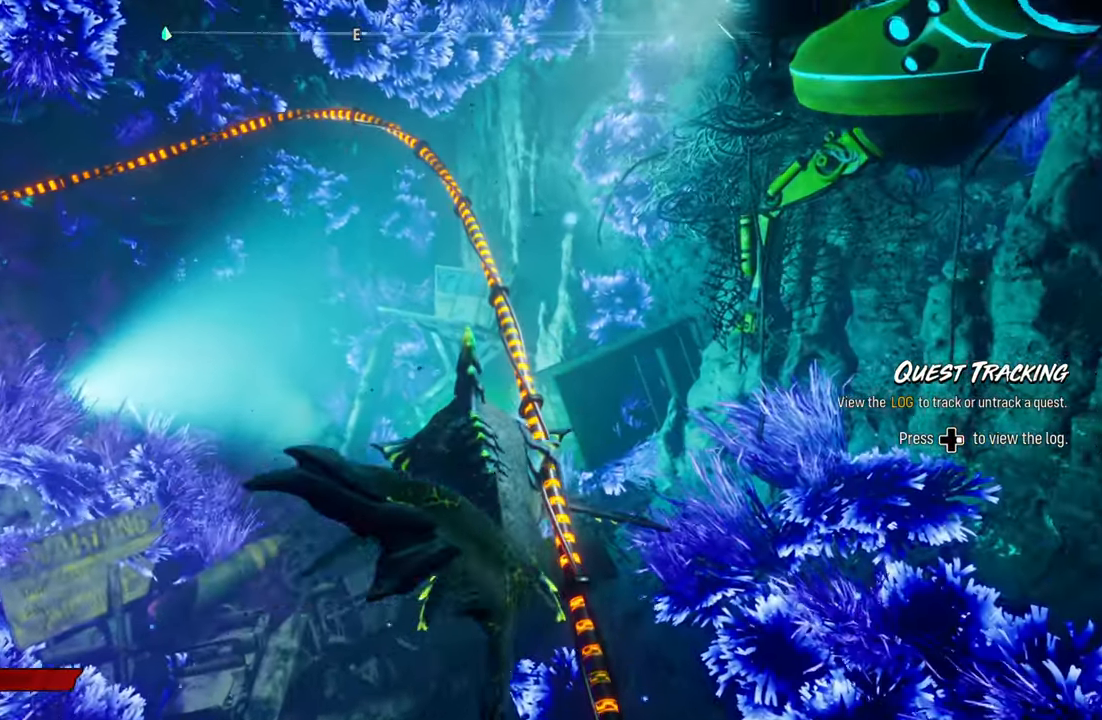
{"buttons": [], "left_stick": "center", "right_stick": "left", "events": [[100, "left_stick", "center"], [300, "right_stick", "left"]]}
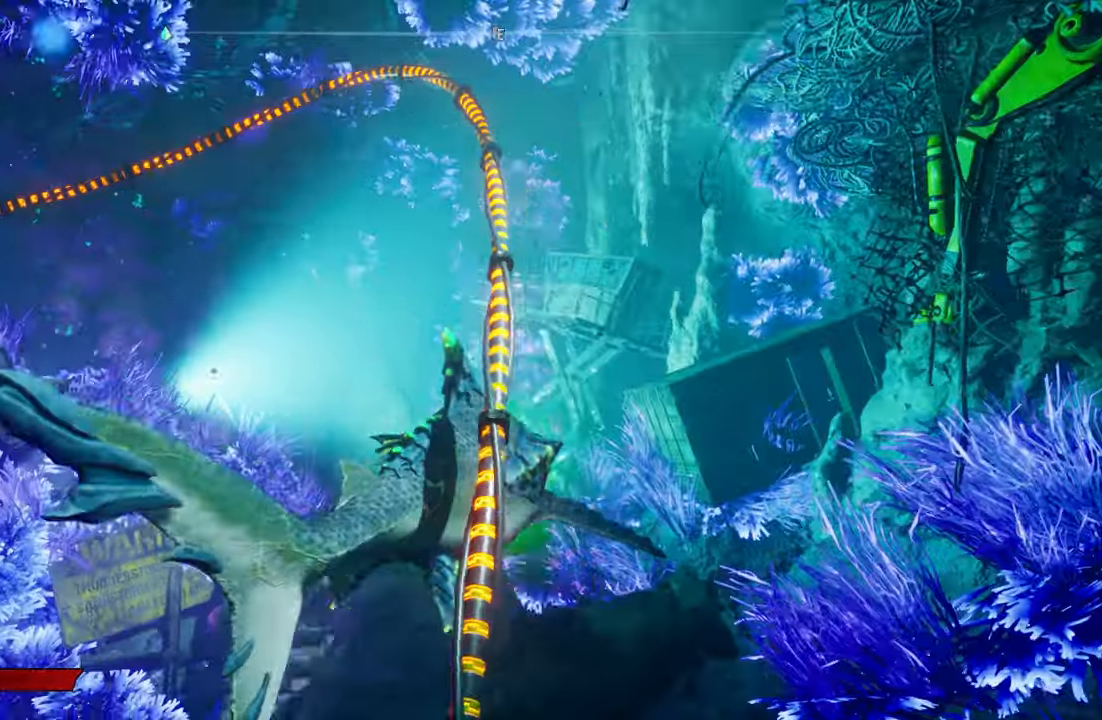
{"buttons": [], "left_stick": "left", "right_stick": "center", "events": [[280, "left_stick", "left"], [360, "right_stick", "center"]]}
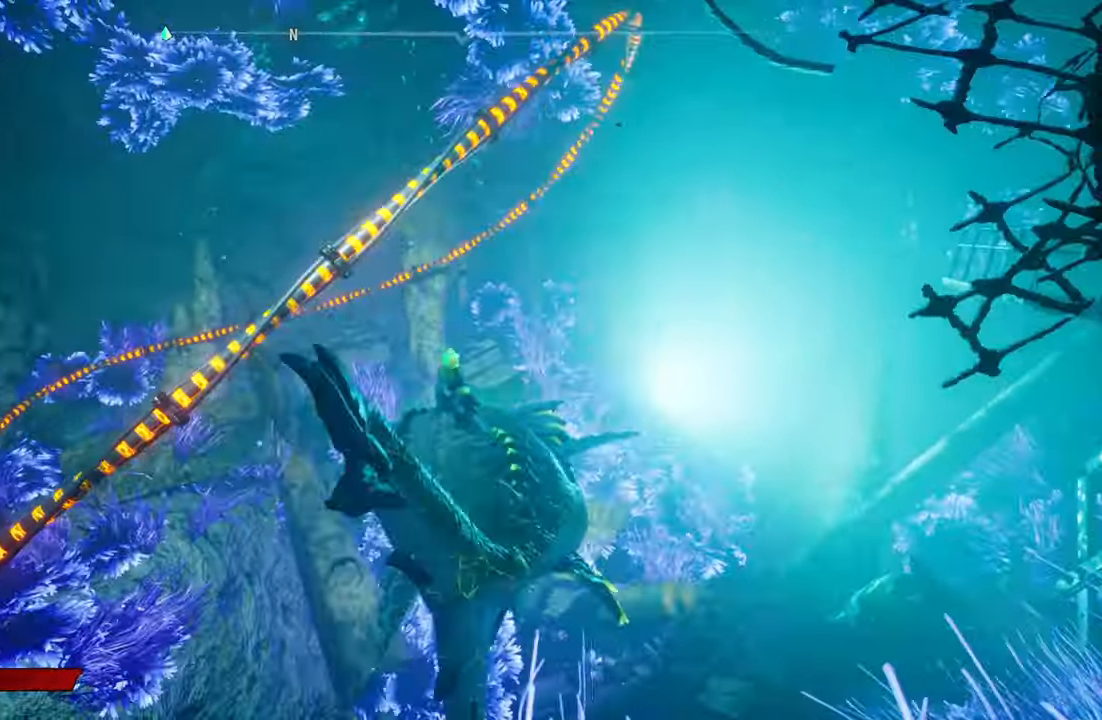
{"buttons": [], "left_stick": "center", "right_stick": "center", "events": [[300, "left_stick", "center"]]}
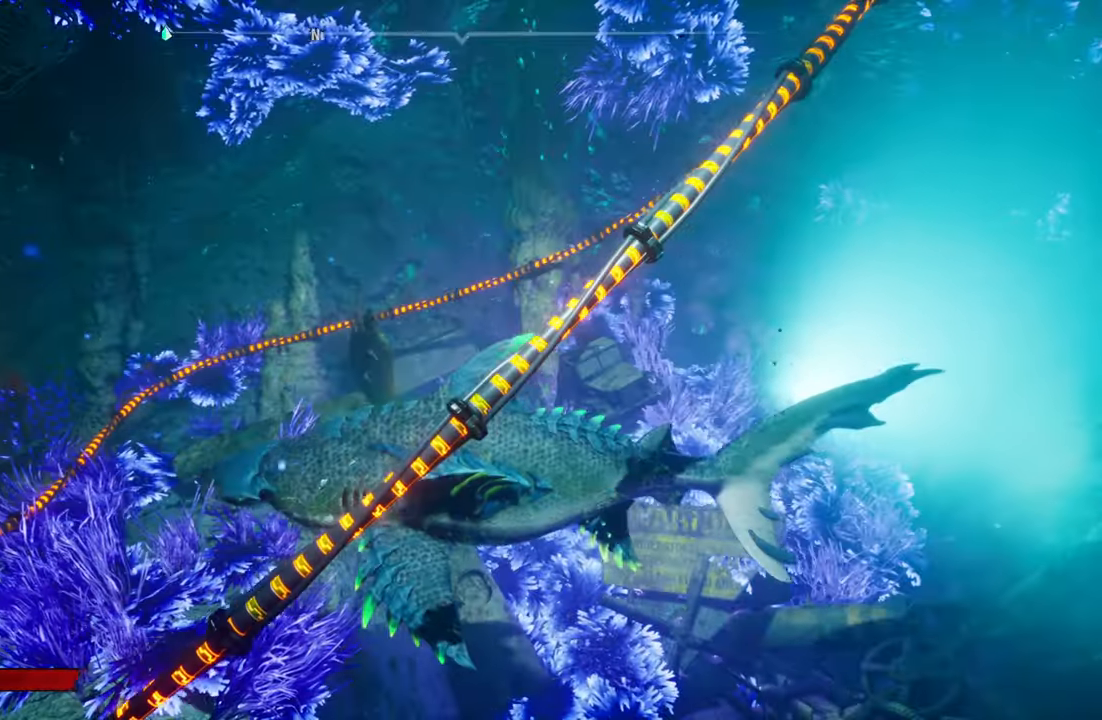
{"buttons": [], "left_stick": "center", "right_stick": "right", "events": [[500, "right_stick", "right"]]}
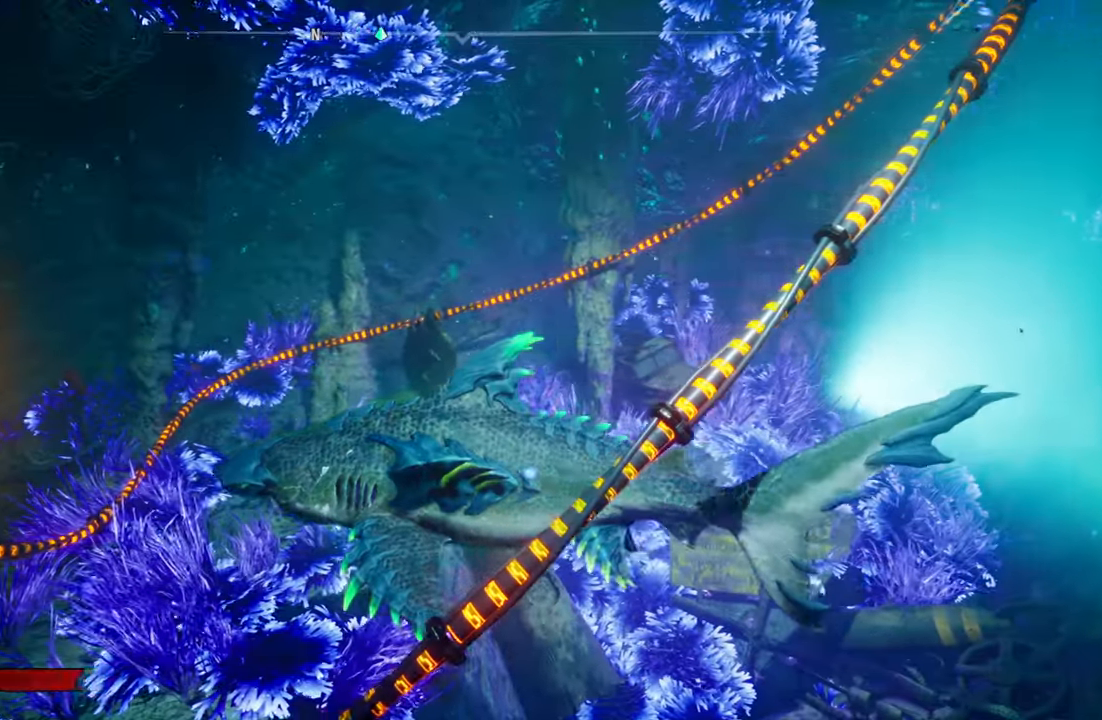
{"buttons": [], "left_stick": "up-right", "right_stick": "center", "events": [[240, "left_stick", "up"], [440, "right_stick", "center"], [460, "left_stick", "up-right"]]}
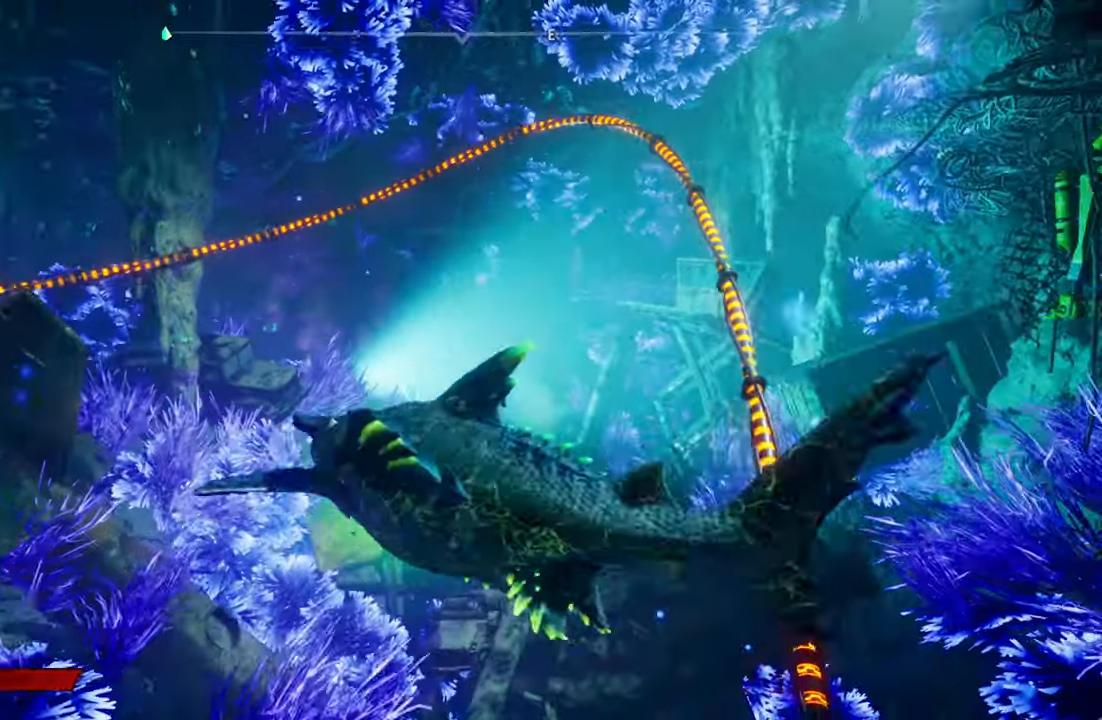
{"buttons": [], "left_stick": "center", "right_stick": "center", "events": [[120, "left_stick", "center"]]}
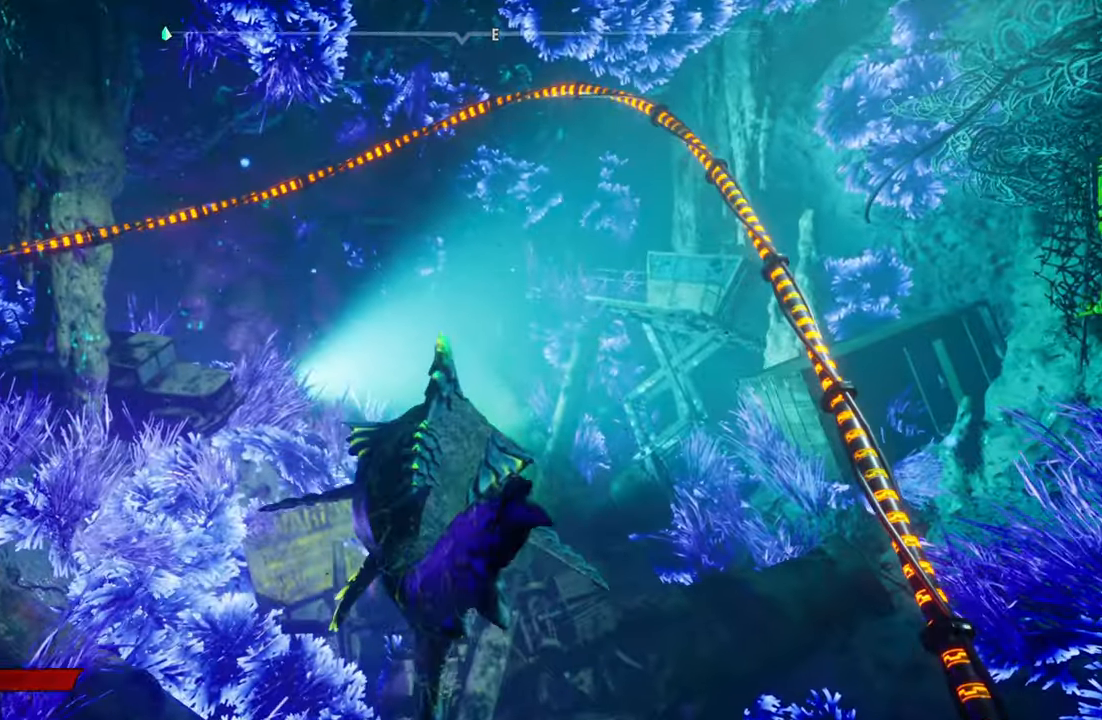
{"buttons": [], "left_stick": "center", "right_stick": "center", "events": []}
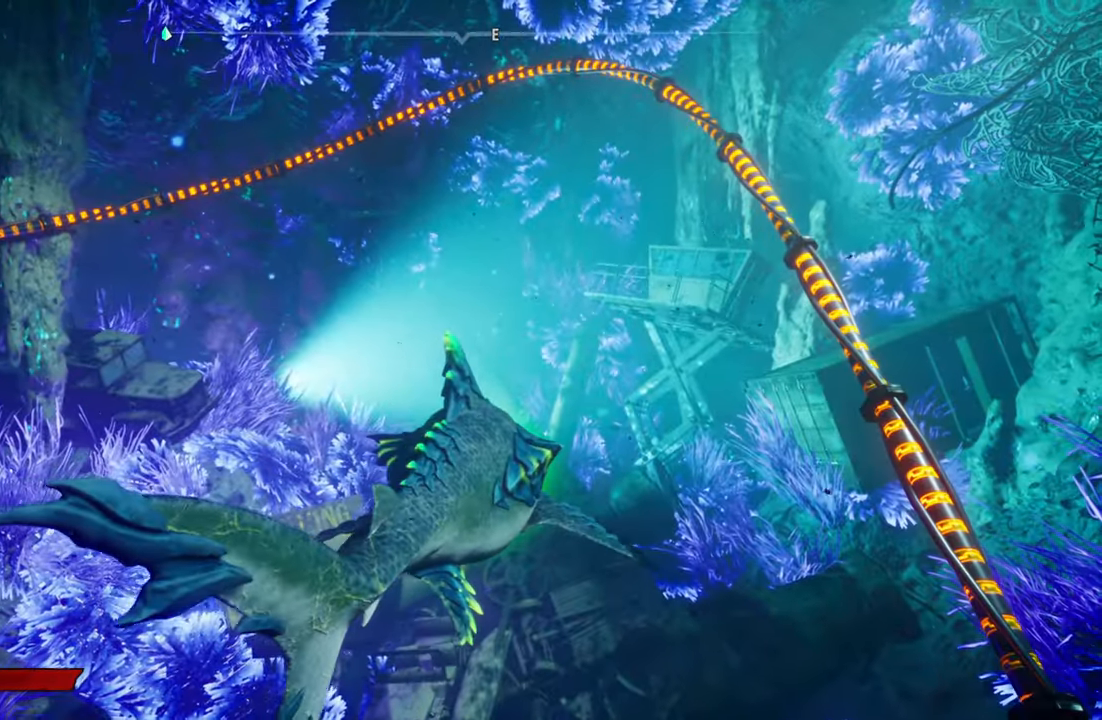
{"buttons": [], "left_stick": "center", "right_stick": "right", "events": [[200, "right_stick", "right"]]}
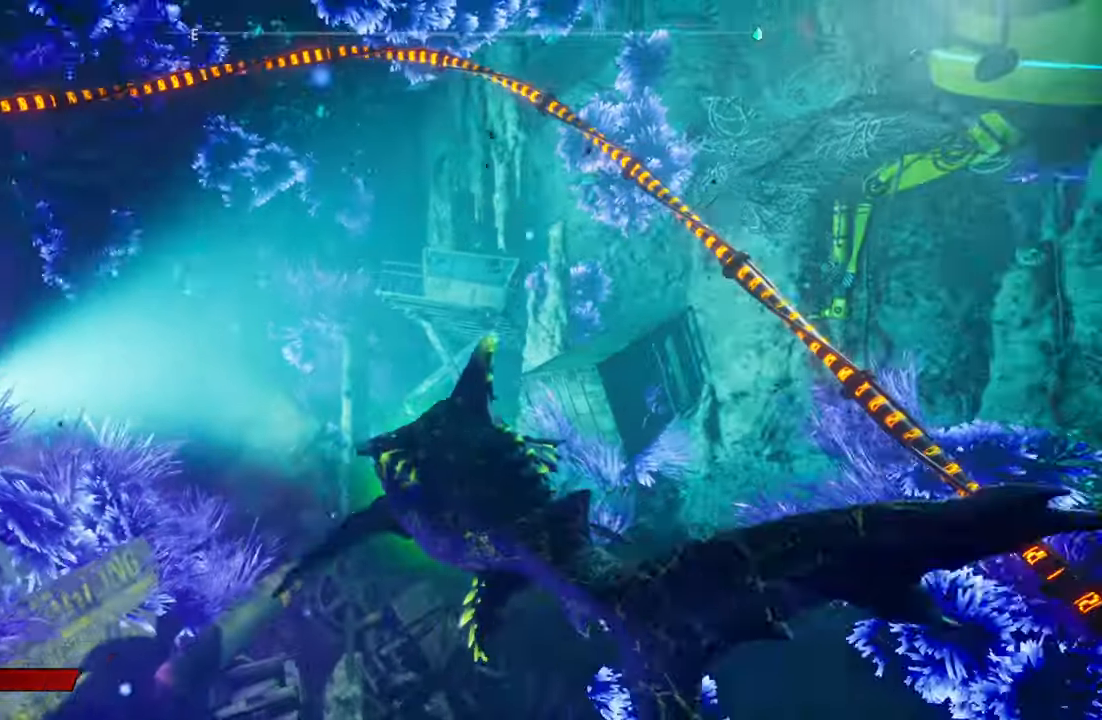
{"buttons": [], "left_stick": "center", "right_stick": "right", "events": []}
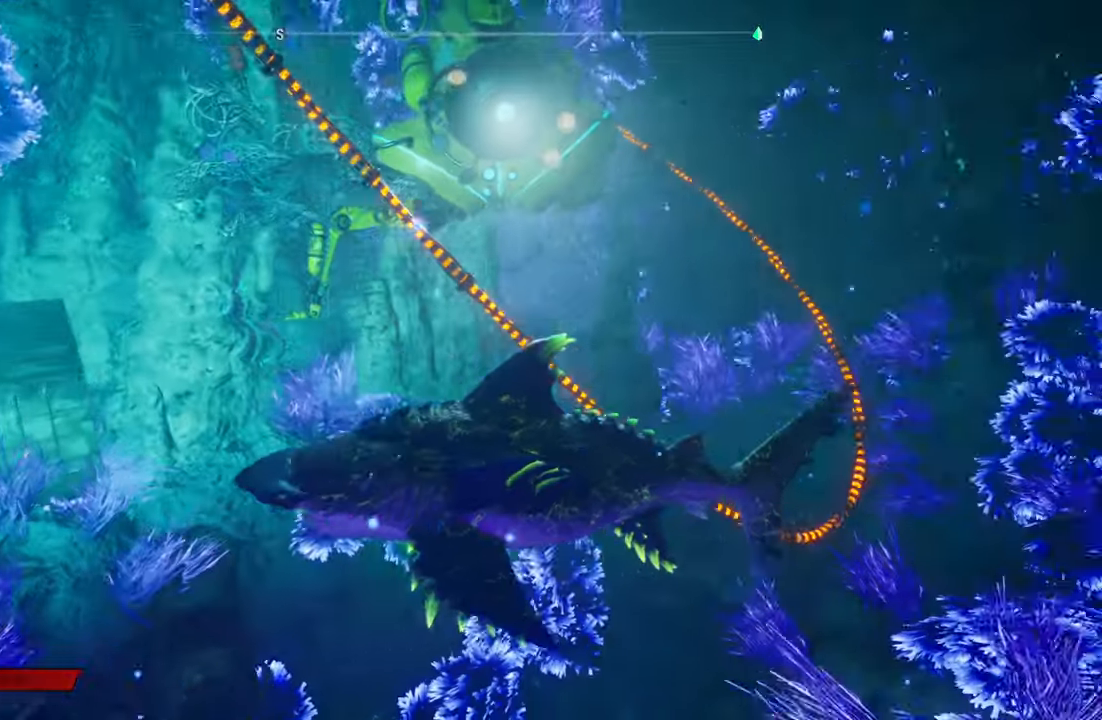
{"buttons": [], "left_stick": "up-right", "right_stick": "right", "events": [[180, "left_stick", "up-right"]]}
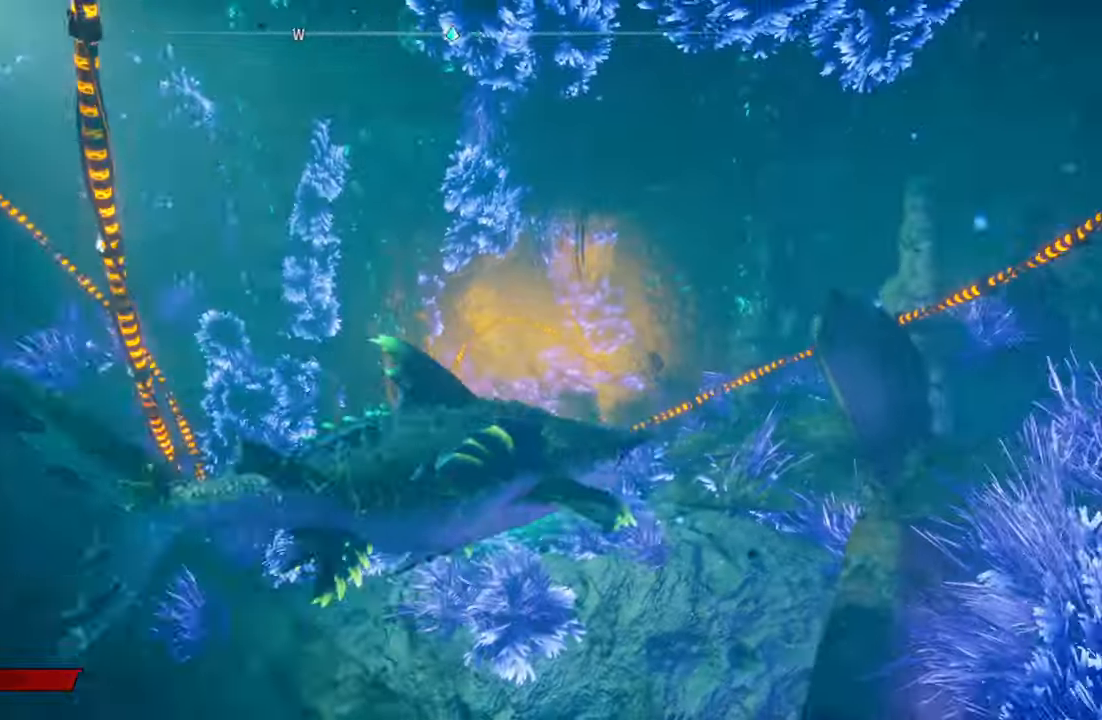
{"buttons": [], "left_stick": "down-left", "right_stick": "center", "events": [[200, "right_stick", "center"], [280, "left_stick", "down-left"]]}
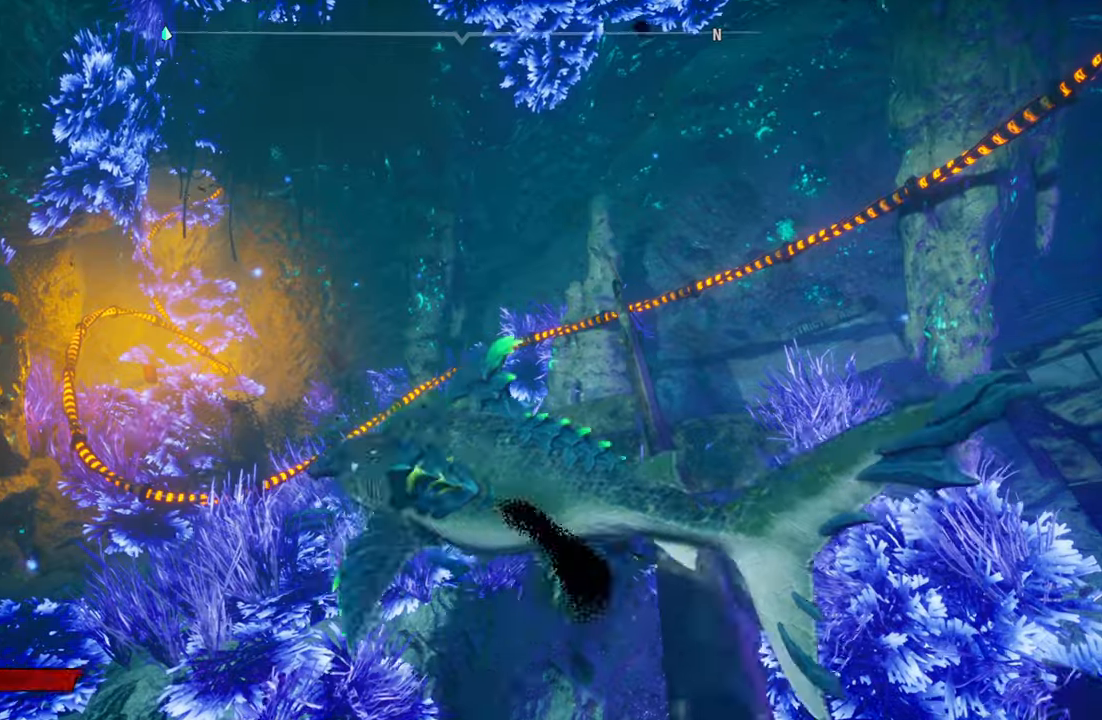
{"buttons": [], "left_stick": "center", "right_stick": "center", "events": [[240, "left_stick", "center"]]}
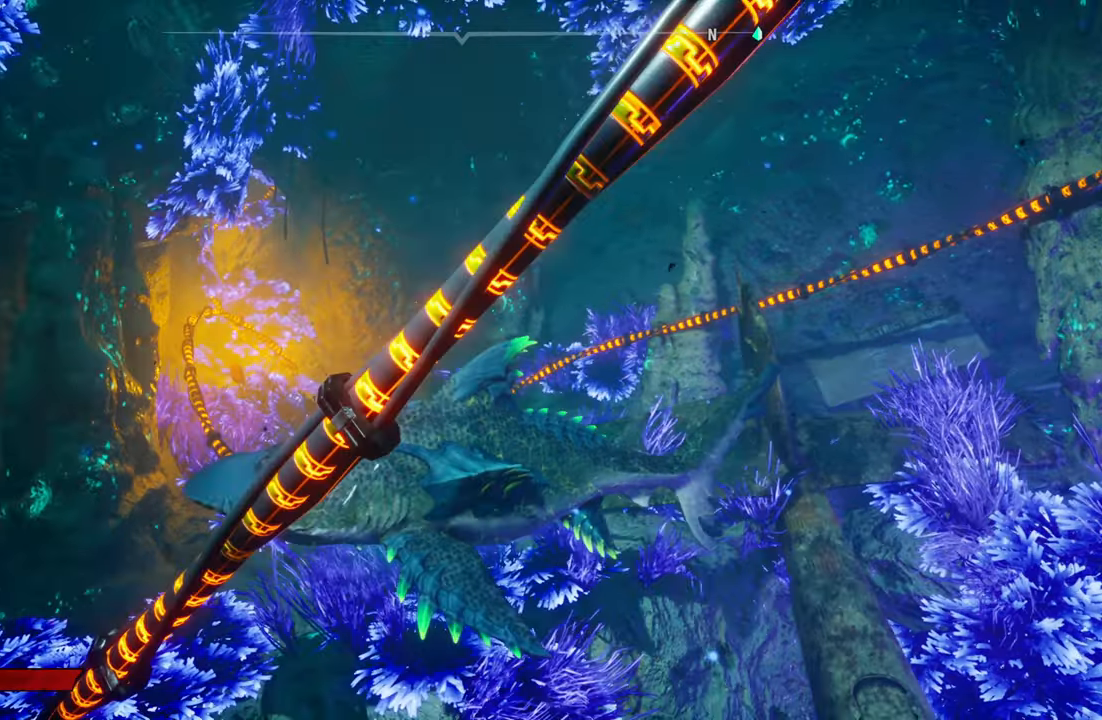
{"buttons": [], "left_stick": "center", "right_stick": "center", "events": []}
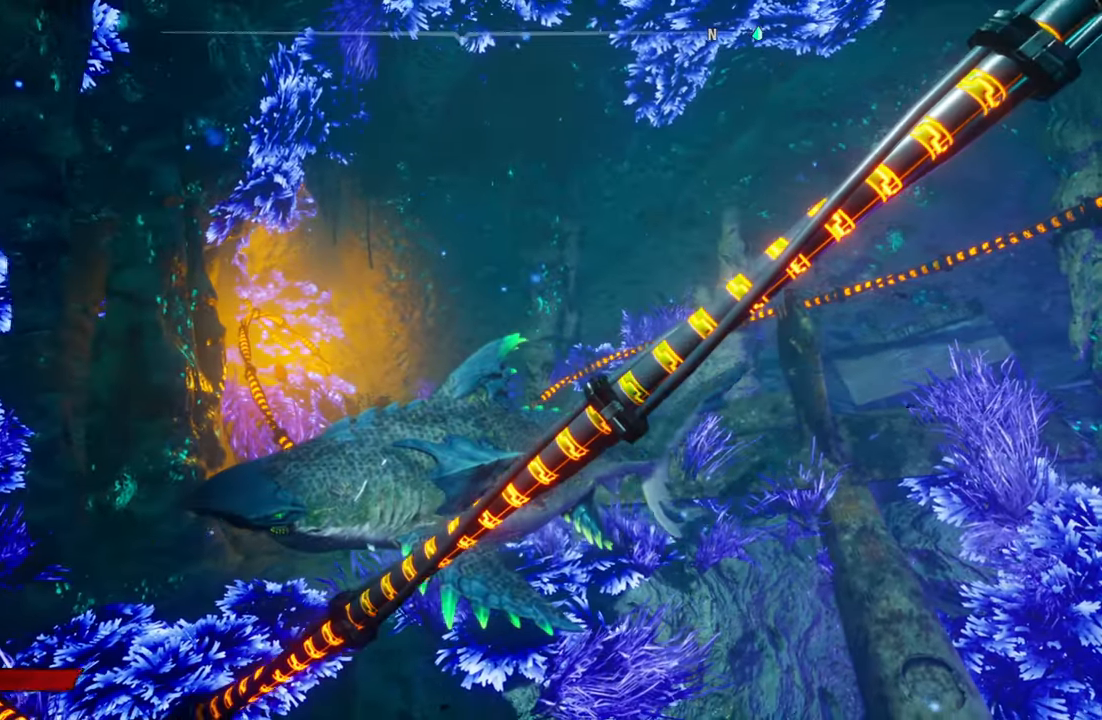
{"buttons": [], "left_stick": "center", "right_stick": "center", "events": []}
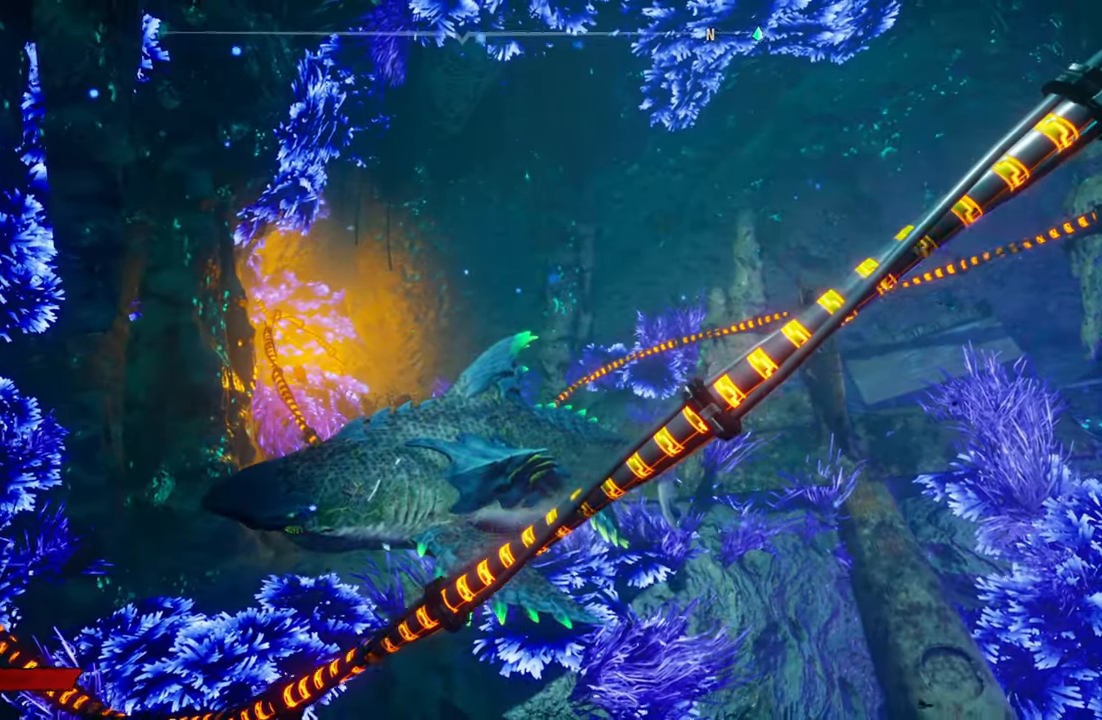
{"buttons": [], "left_stick": "up-right", "right_stick": "center", "events": [[60, "left_stick", "up-right"]]}
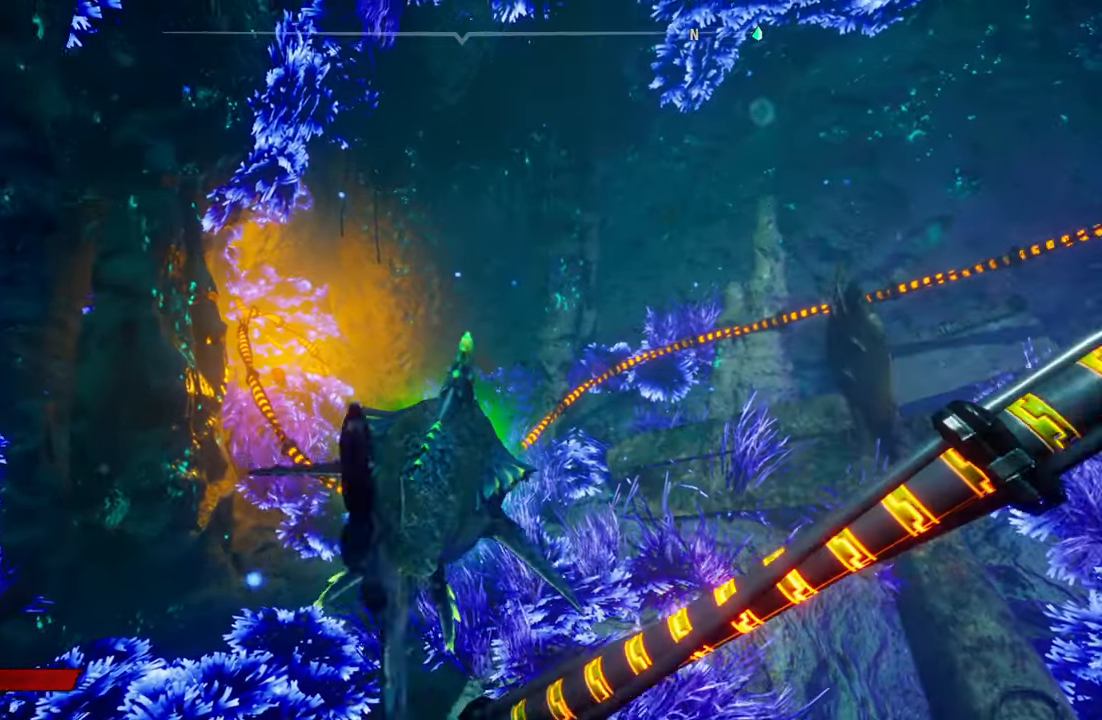
{"buttons": [], "left_stick": "center", "right_stick": "center", "events": [[60, "left_stick", "center"]]}
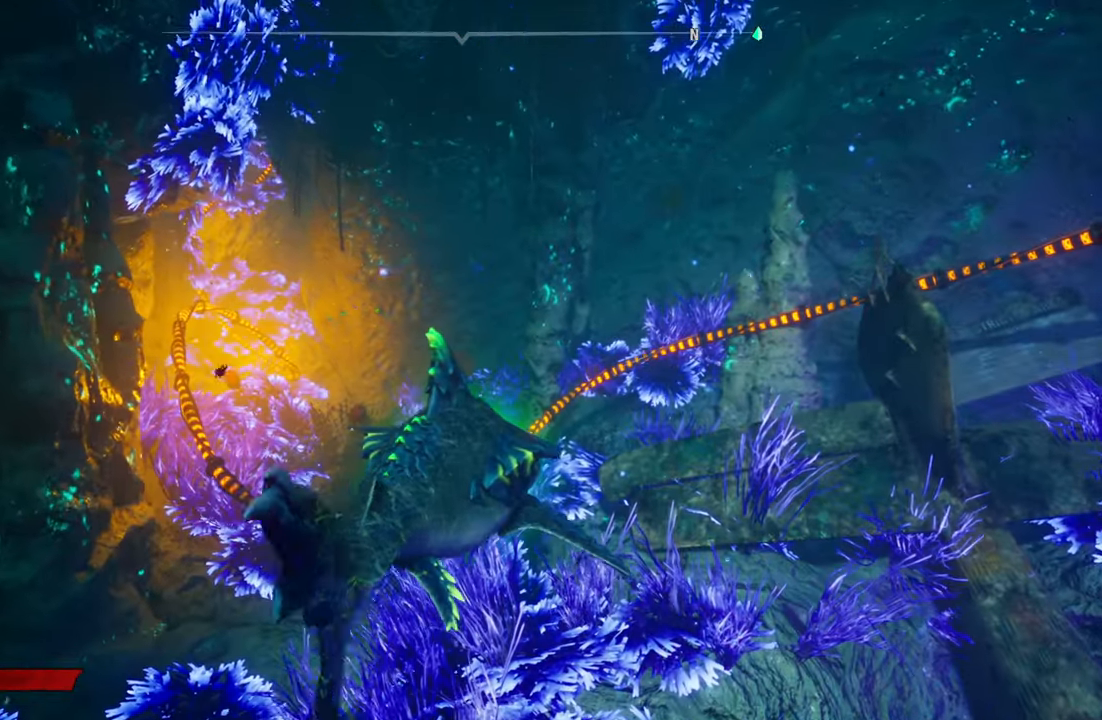
{"buttons": [], "left_stick": "center", "right_stick": "center", "events": []}
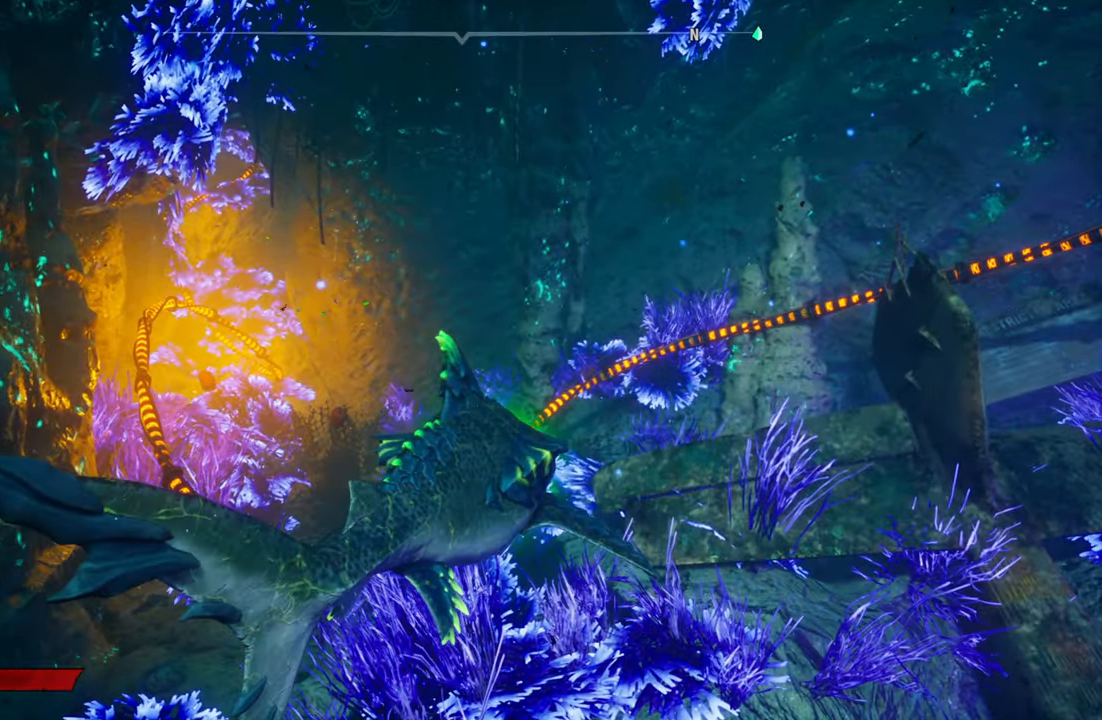
{"buttons": [], "left_stick": "center", "right_stick": "center", "events": []}
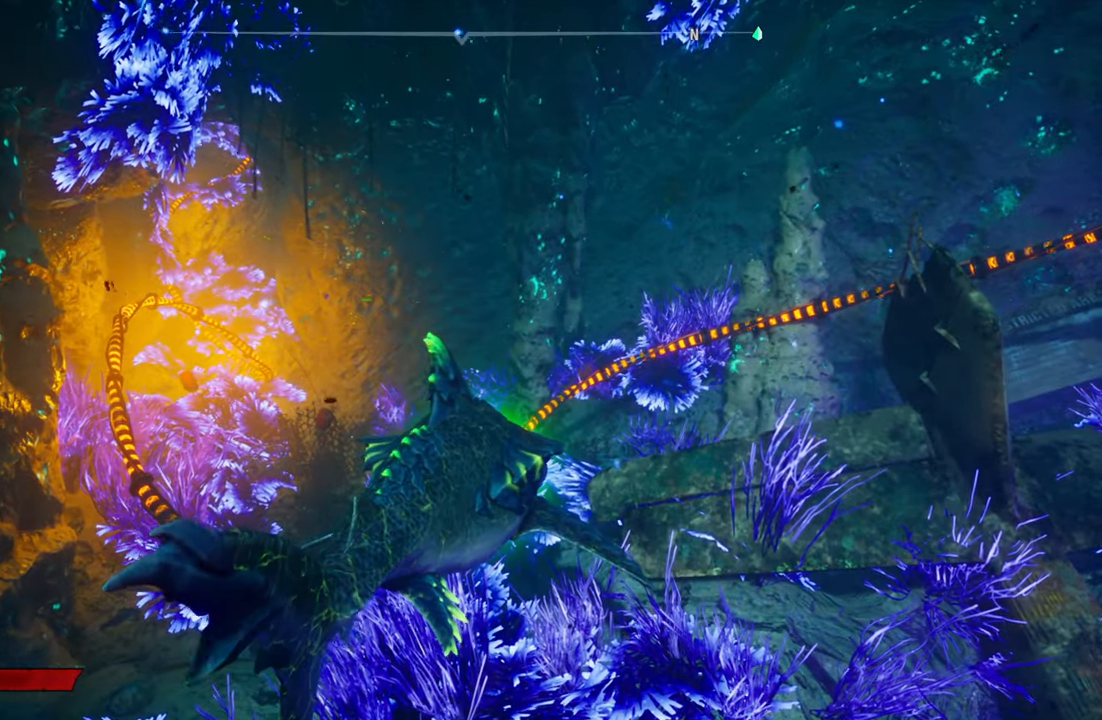
{"buttons": [], "left_stick": "center", "right_stick": "center", "events": []}
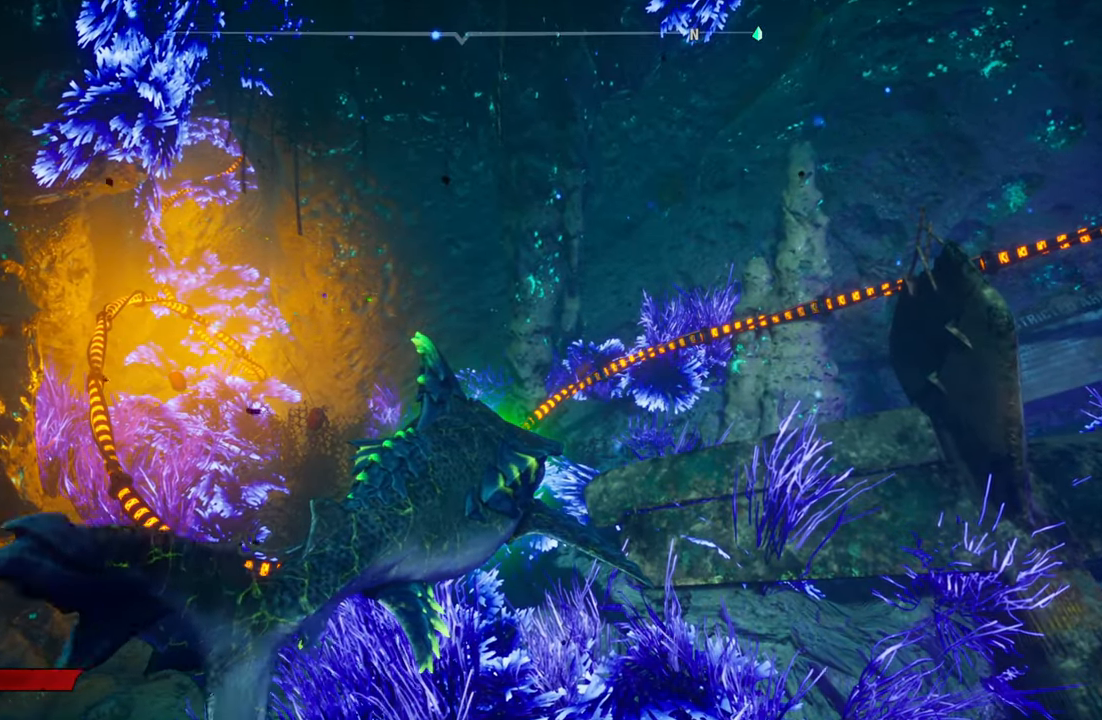
{"buttons": [], "left_stick": "down-left", "right_stick": "center", "events": [[200, "left_stick", "down-left"]]}
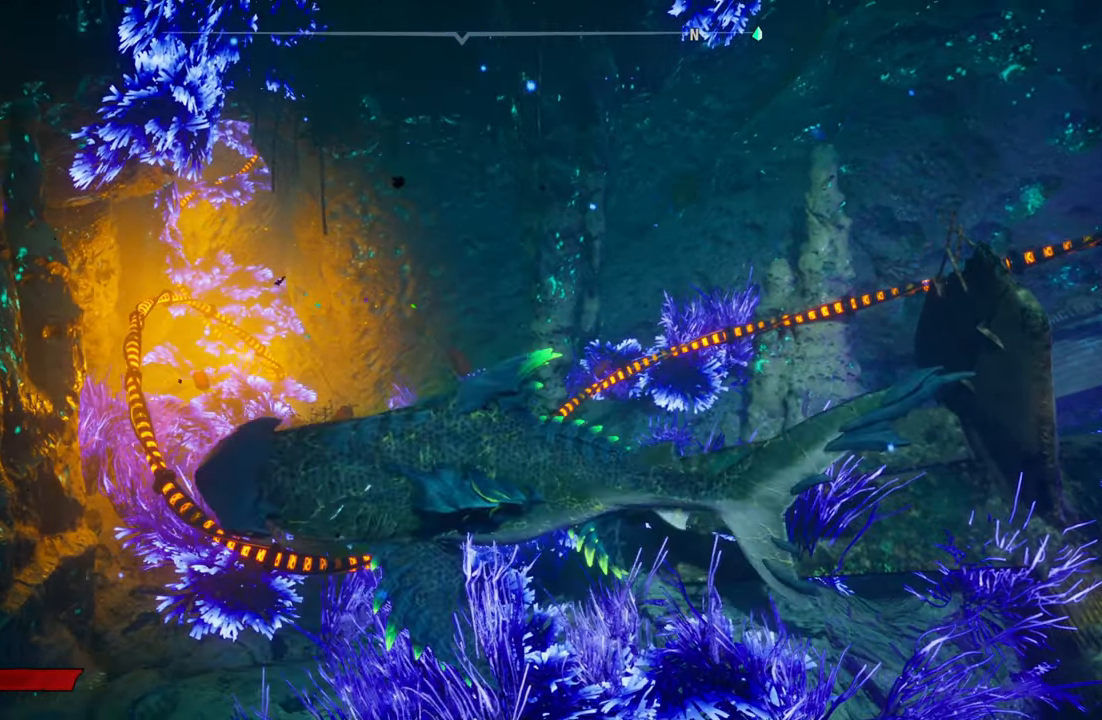
{"buttons": [], "left_stick": "up-right", "right_stick": "center", "events": [[140, "left_stick", "down-right"], [300, "left_stick", "up-right"]]}
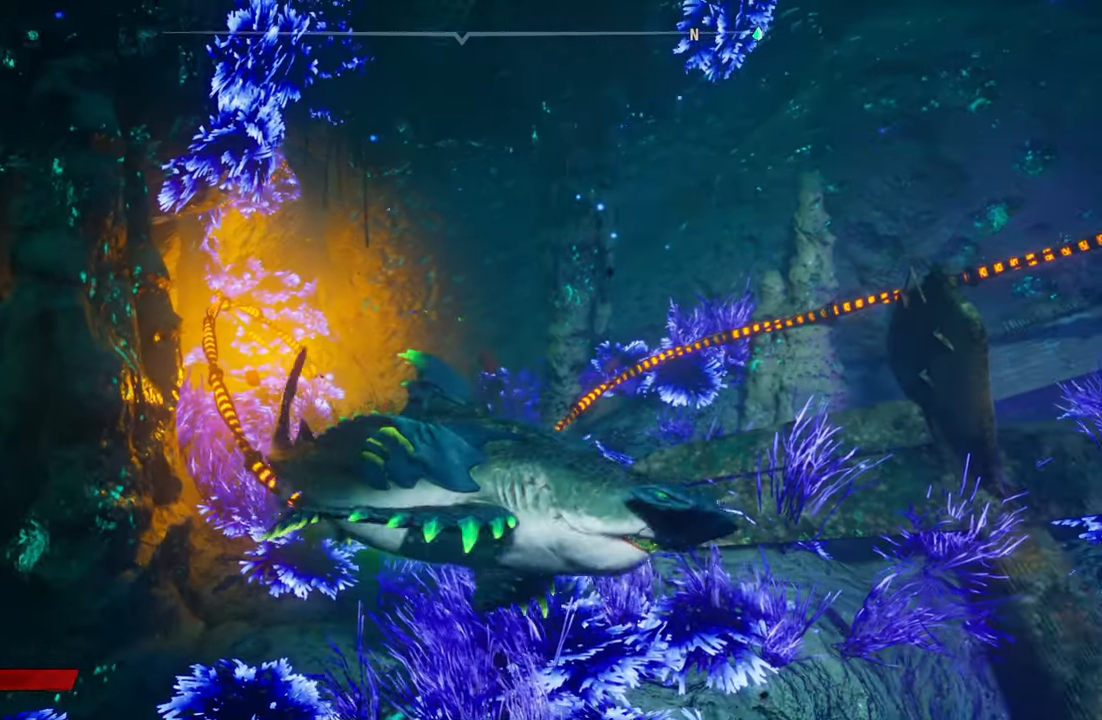
{"buttons": [], "left_stick": "down-left", "right_stick": "center", "events": [[140, "left_stick", "center"], [220, "left_stick", "down-left"]]}